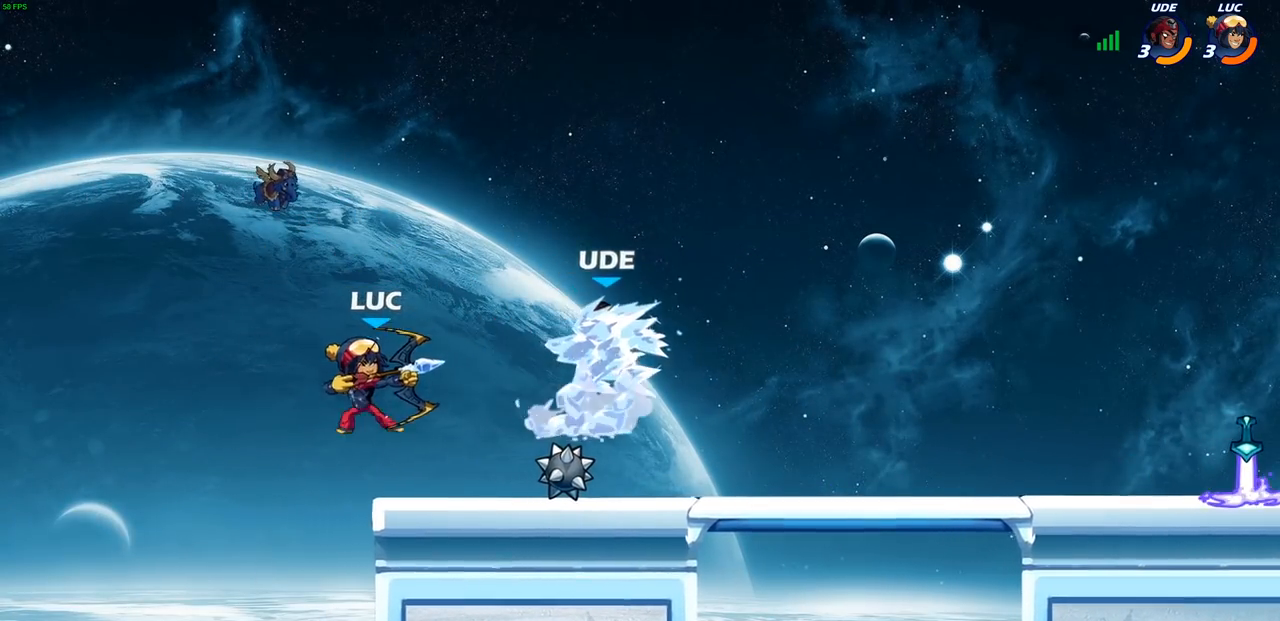
Gameplay with a controller (PlayStation layout); each line is a JSON object with the inputs held at the frame after it (dt_ms = milliseconds from this image to that frame). "events" lists button and stick changes between this image and that frame as [ms after this image, input, new state], when the widget could be followed in between.
{"dt_ms": 500, "buttons": [], "left_stick": "right", "right_stick": "center", "events": [[200, "R2", "down"], [383, "R2", "up"]]}
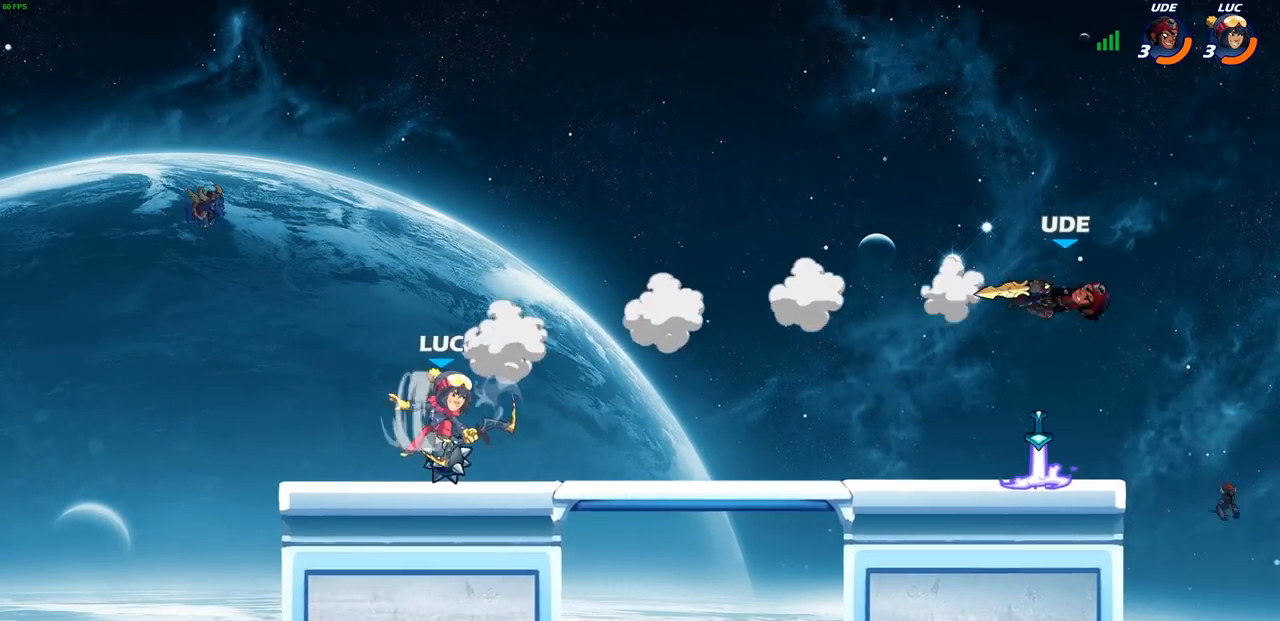
{"dt_ms": 500, "buttons": [], "left_stick": "right", "right_stick": "center", "events": [[17, "CROSS", "down"], [100, "CROSS", "up"], [100, "R1", "down"], [150, "R1", "up"], [217, "left_stick", "center"], [417, "left_stick", "right"]]}
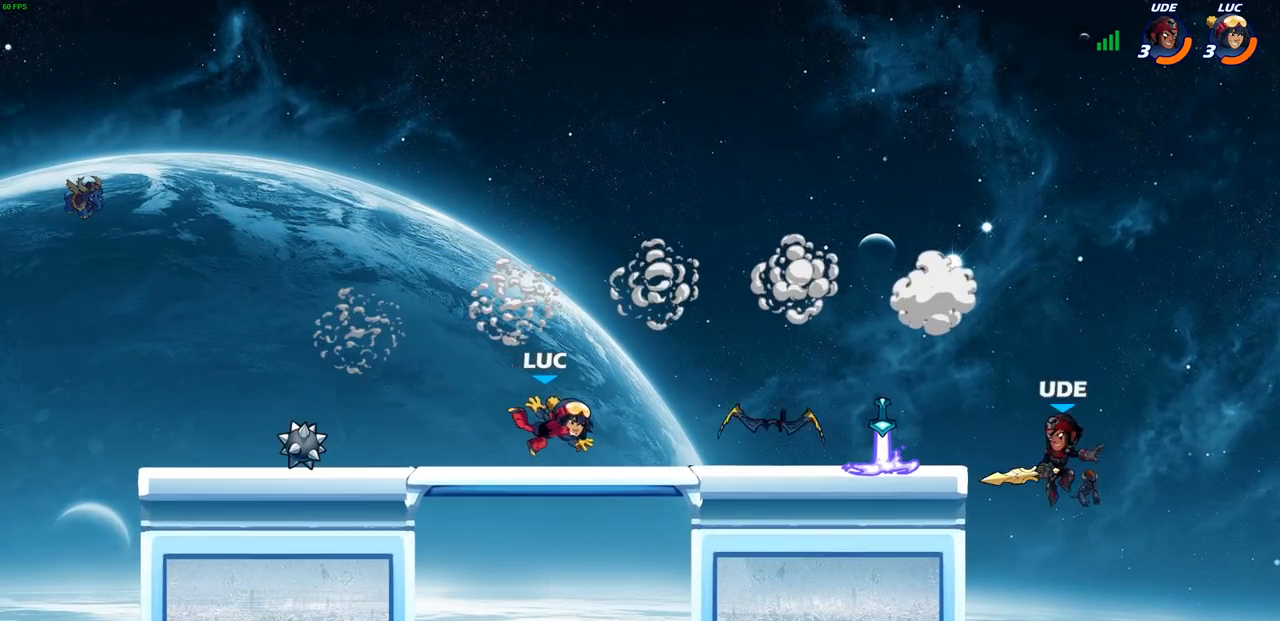
{"dt_ms": 500, "buttons": [], "left_stick": "right", "right_stick": "center", "events": [[83, "R2", "down"], [250, "R2", "up"]]}
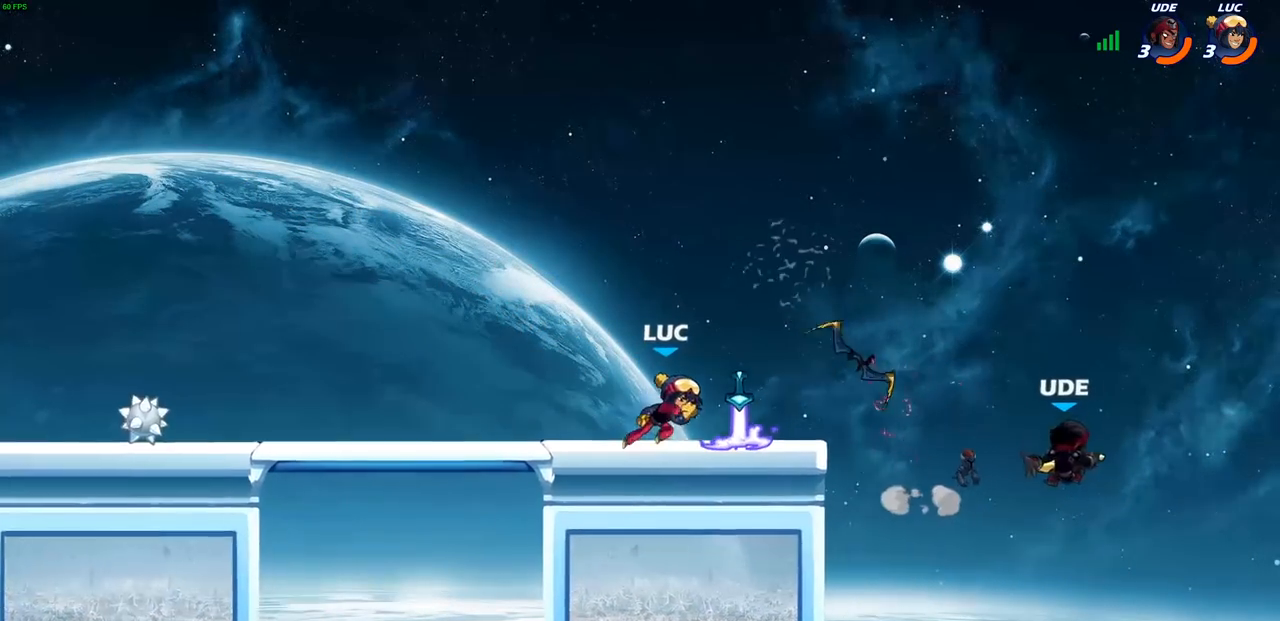
{"dt_ms": 500, "buttons": [], "left_stick": "center", "right_stick": "center", "events": [[67, "R1", "down"], [133, "R1", "up"], [200, "R2", "down"], [200, "left_stick", "down"], [217, "CIRCLE", "down"], [283, "R2", "up"], [317, "CIRCLE", "up"], [367, "left_stick", "center"]]}
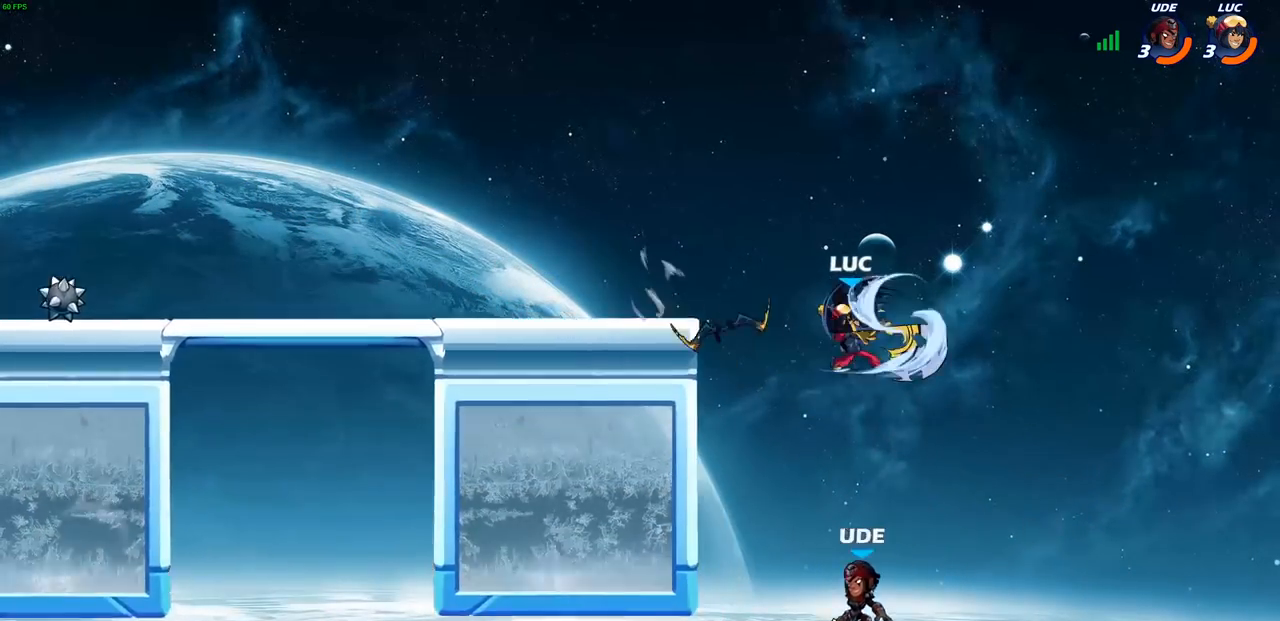
{"dt_ms": 500, "buttons": [], "left_stick": "center", "right_stick": "center", "events": [[67, "left_stick", "left"], [283, "left_stick", "center"]]}
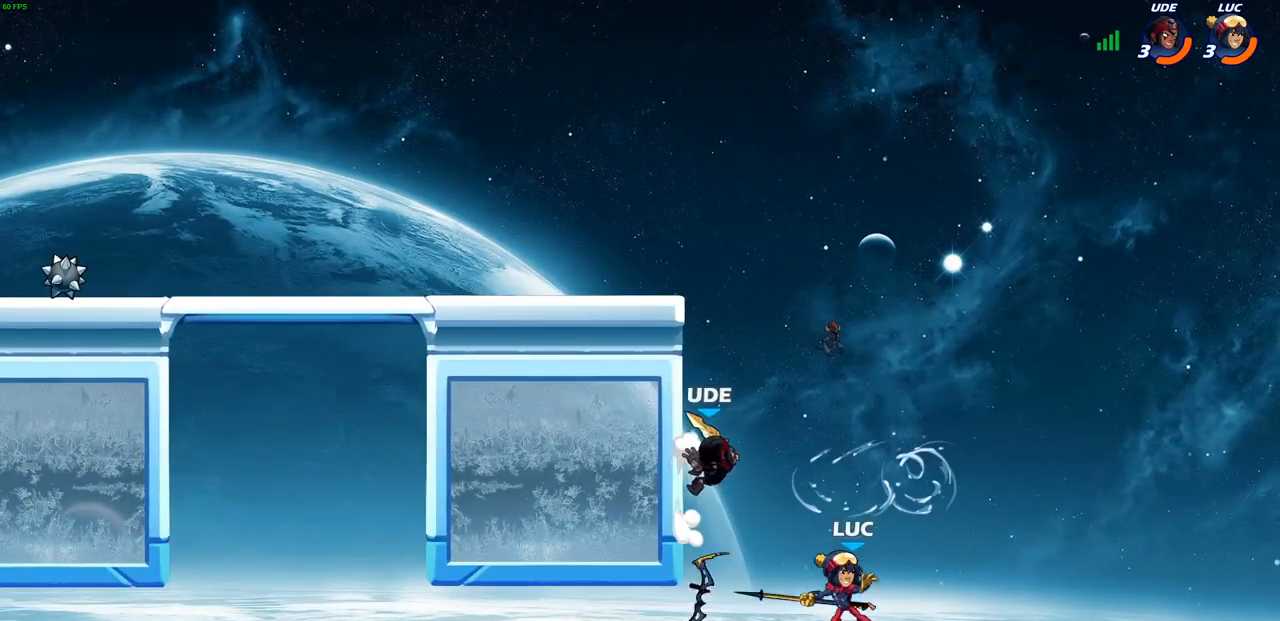
{"dt_ms": 500, "buttons": ["CIRCLE"], "left_stick": "center", "right_stick": "center", "events": [[383, "CROSS", "down"], [433, "CIRCLE", "down"], [450, "CROSS", "up"]]}
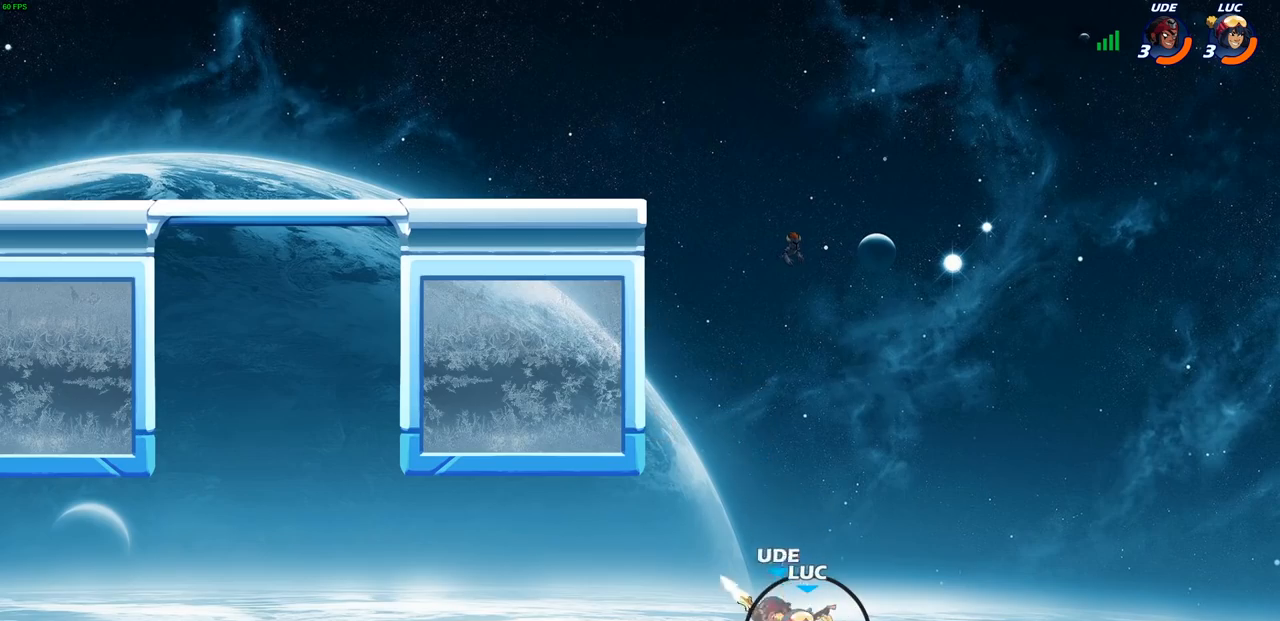
{"dt_ms": 500, "buttons": ["CROSS"], "left_stick": "center", "right_stick": "center", "events": [[333, "CIRCLE", "up"], [483, "CROSS", "down"]]}
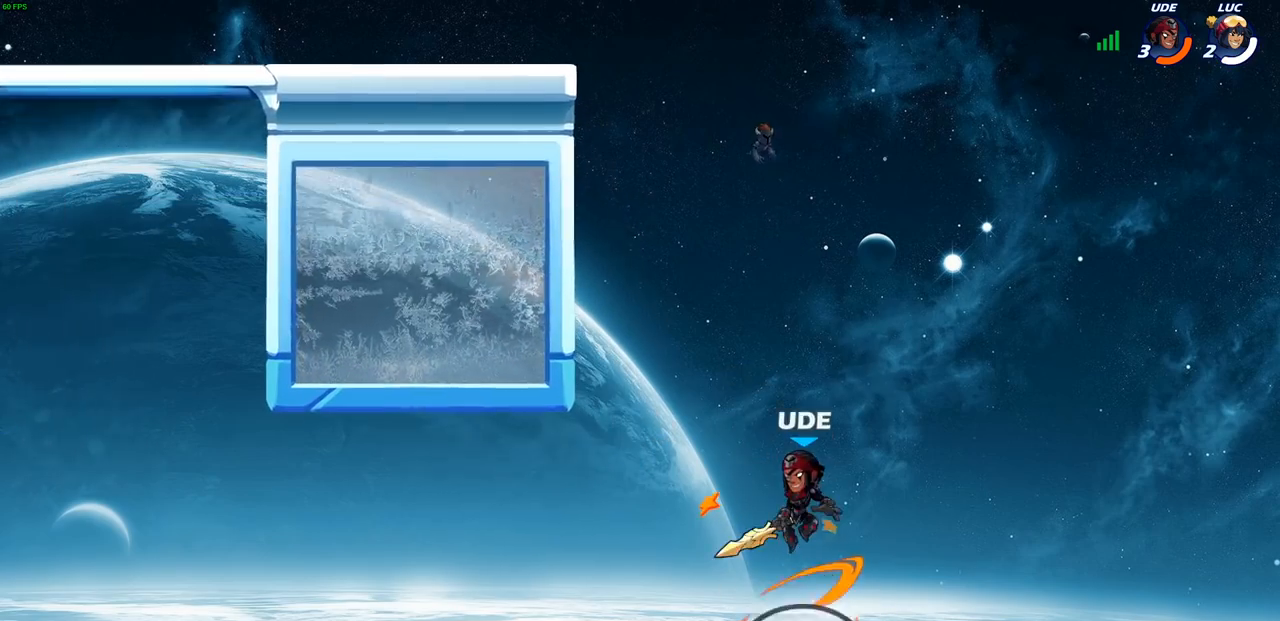
{"dt_ms": 500, "buttons": [], "left_stick": "center", "right_stick": "center", "events": [[50, "left_stick", "up-left"], [133, "CROSS", "up"], [367, "left_stick", "center"]]}
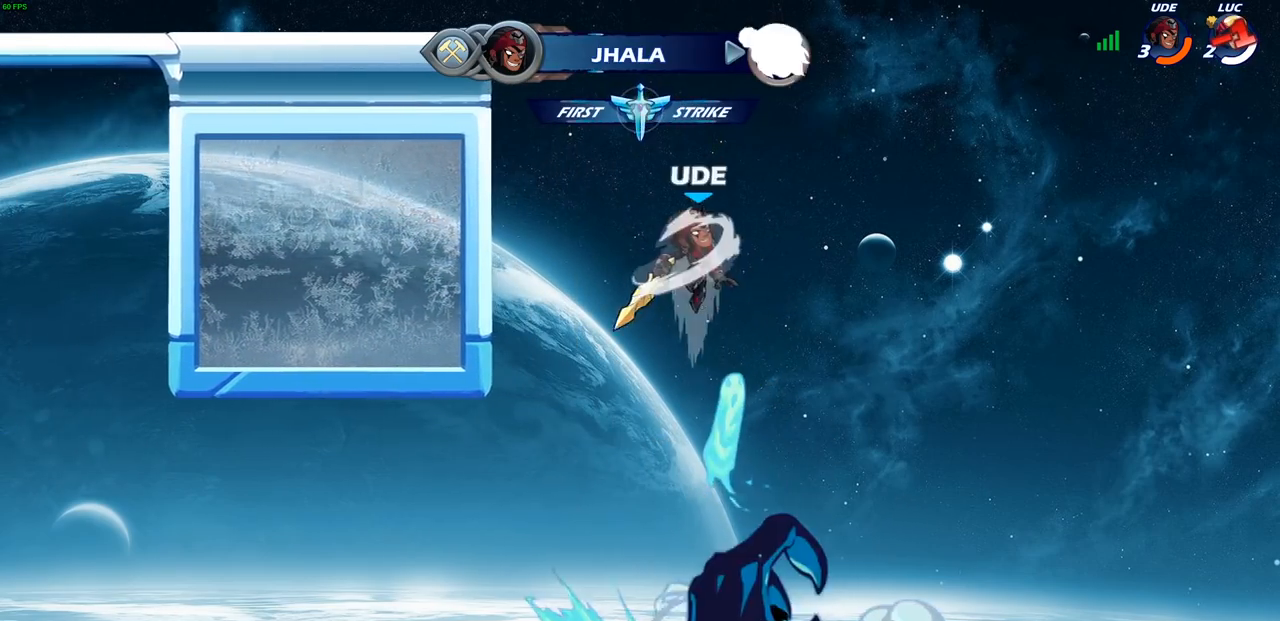
{"dt_ms": 500, "buttons": [], "left_stick": "center", "right_stick": "center", "events": []}
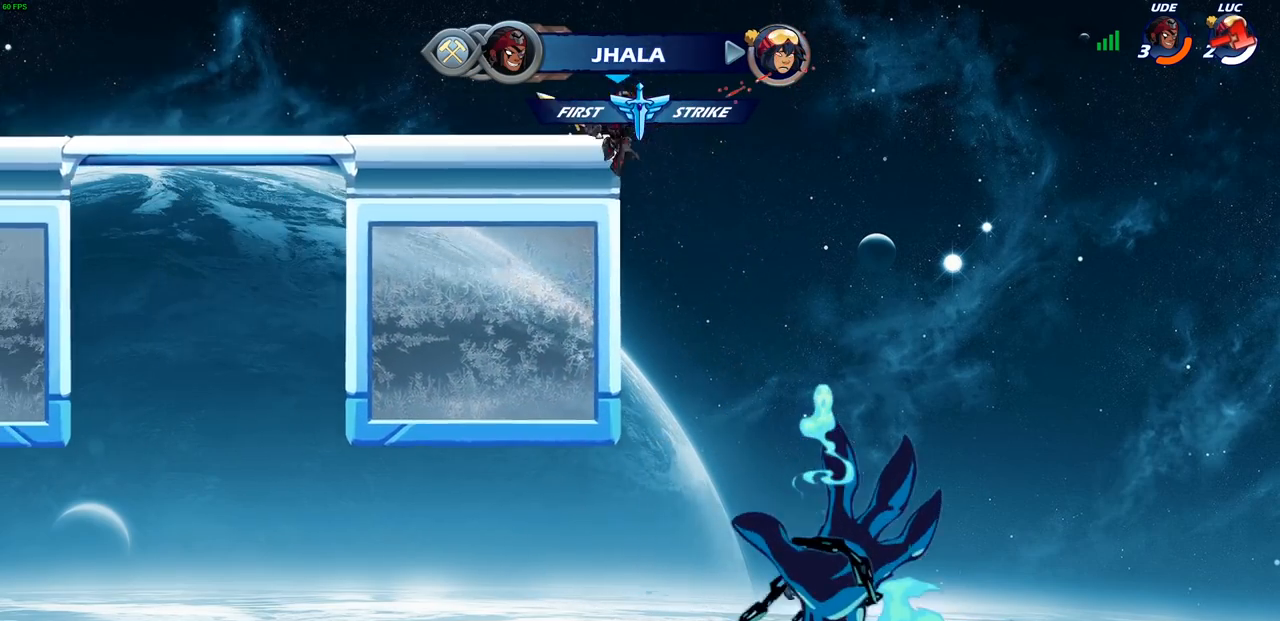
{"dt_ms": 500, "buttons": [], "left_stick": "center", "right_stick": "center", "events": []}
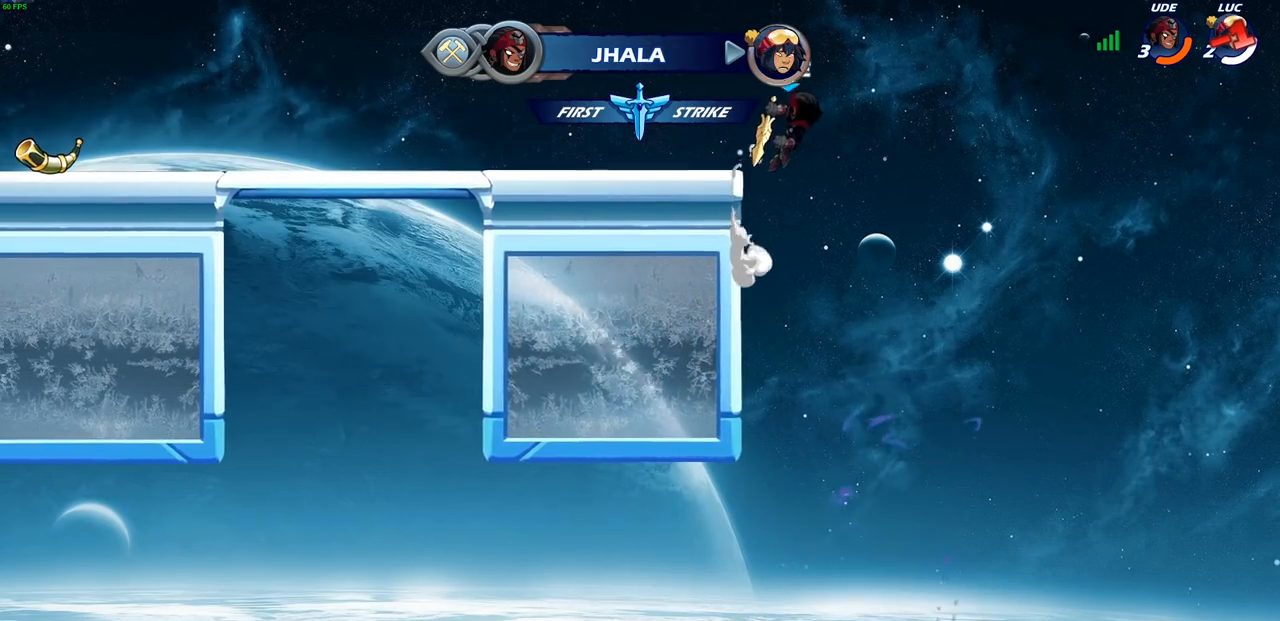
{"dt_ms": 500, "buttons": [], "left_stick": "center", "right_stick": "center", "events": []}
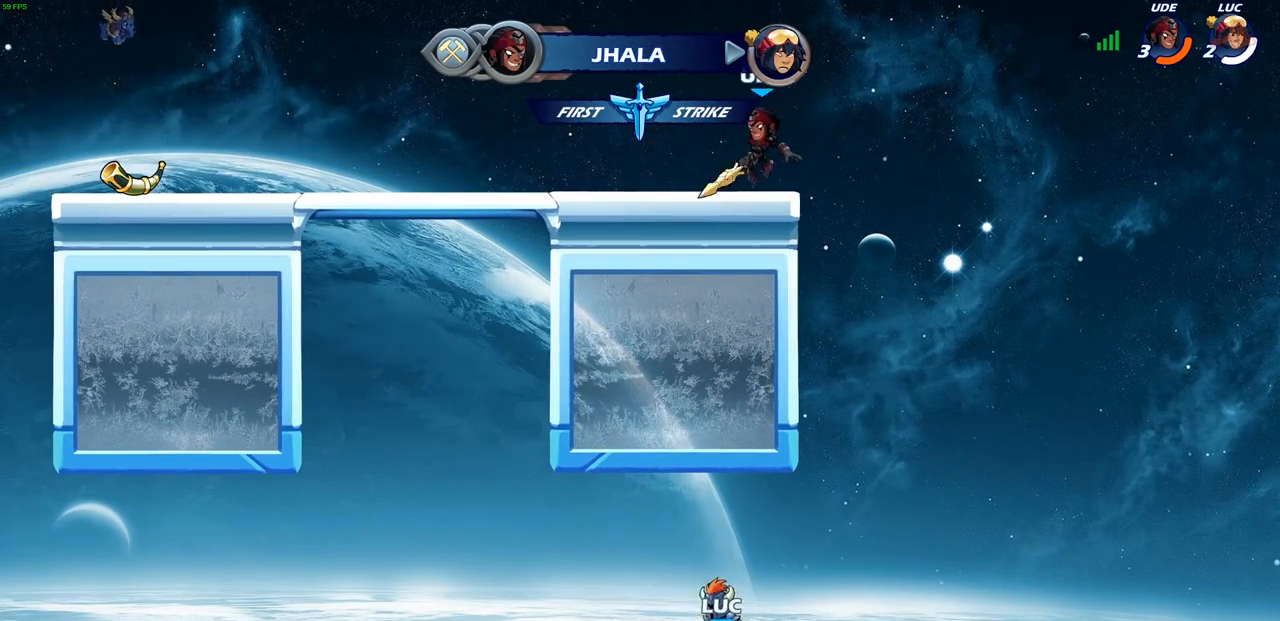
{"dt_ms": 500, "buttons": [], "left_stick": "center", "right_stick": "center", "events": []}
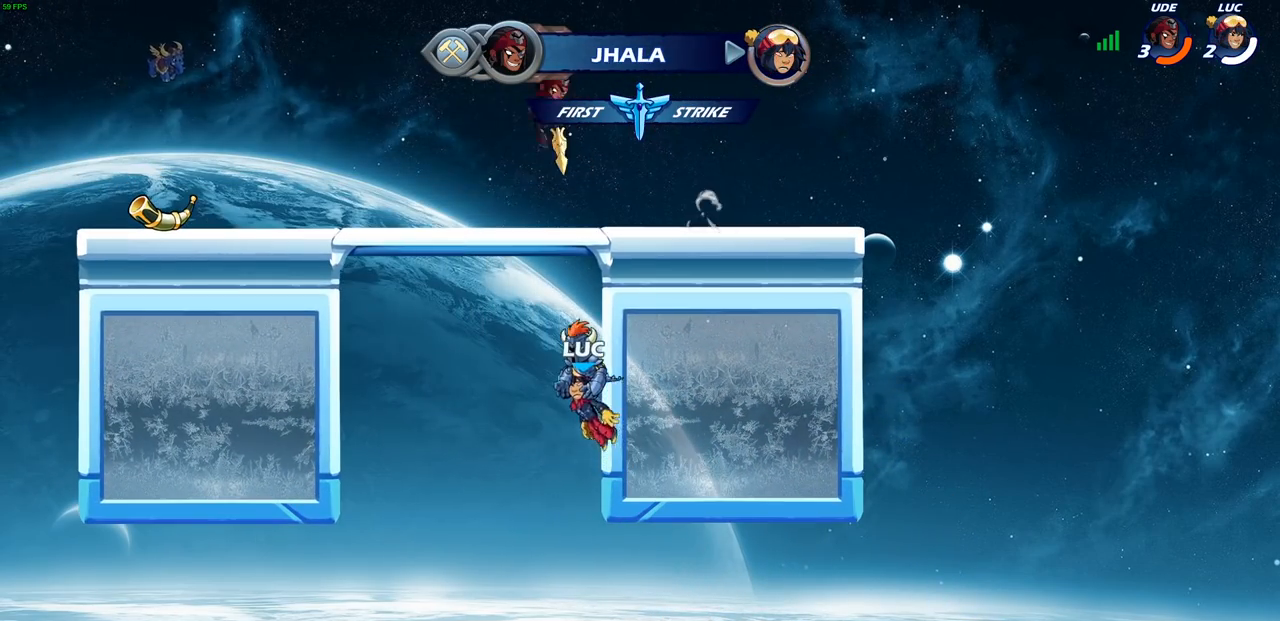
{"dt_ms": 500, "buttons": [], "left_stick": "center", "right_stick": "center", "events": []}
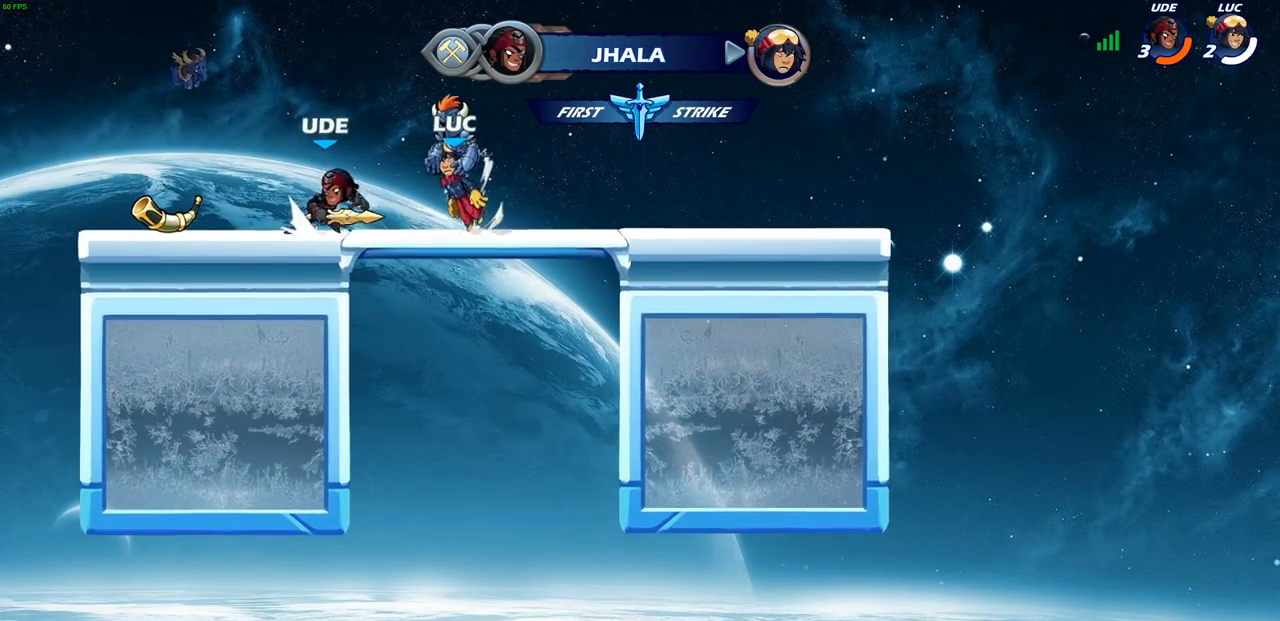
{"dt_ms": 500, "buttons": [], "left_stick": "center", "right_stick": "center", "events": []}
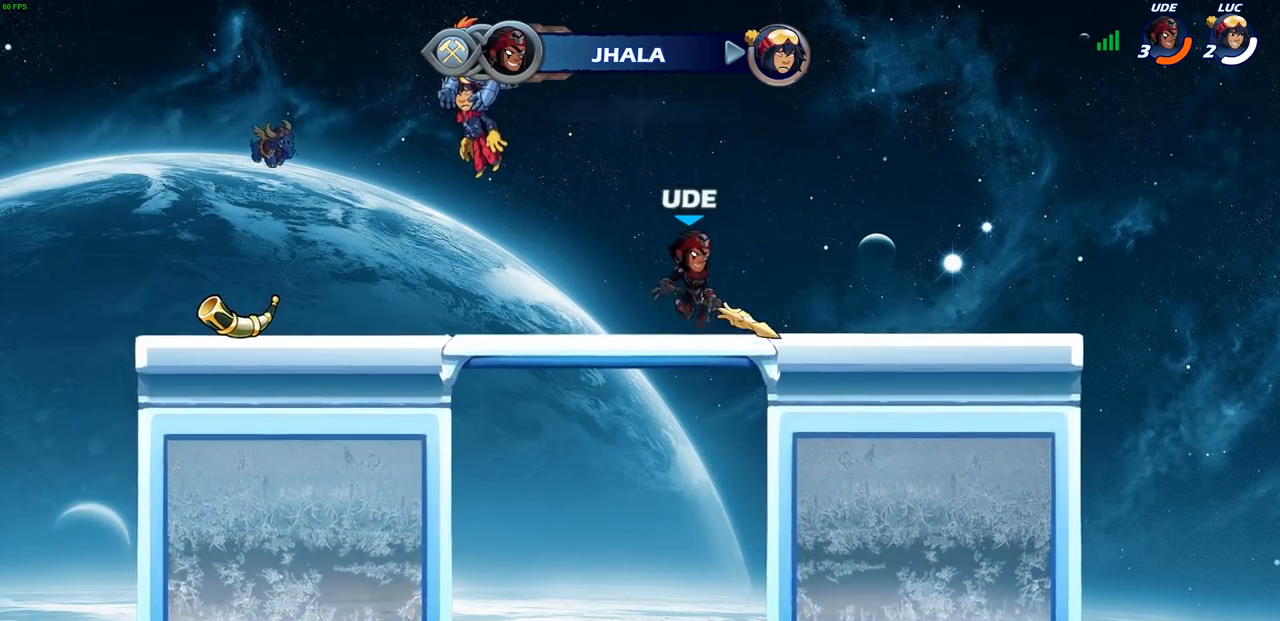
{"dt_ms": 500, "buttons": [], "left_stick": "center", "right_stick": "center", "events": []}
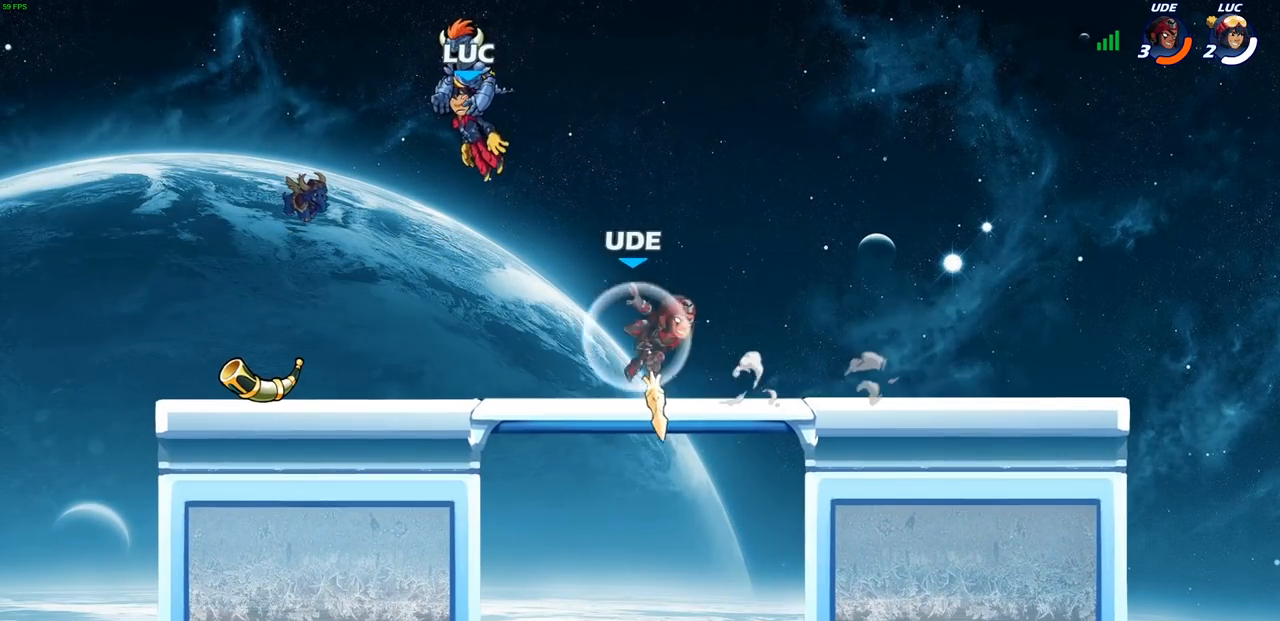
{"dt_ms": 500, "buttons": [], "left_stick": "center", "right_stick": "center", "events": []}
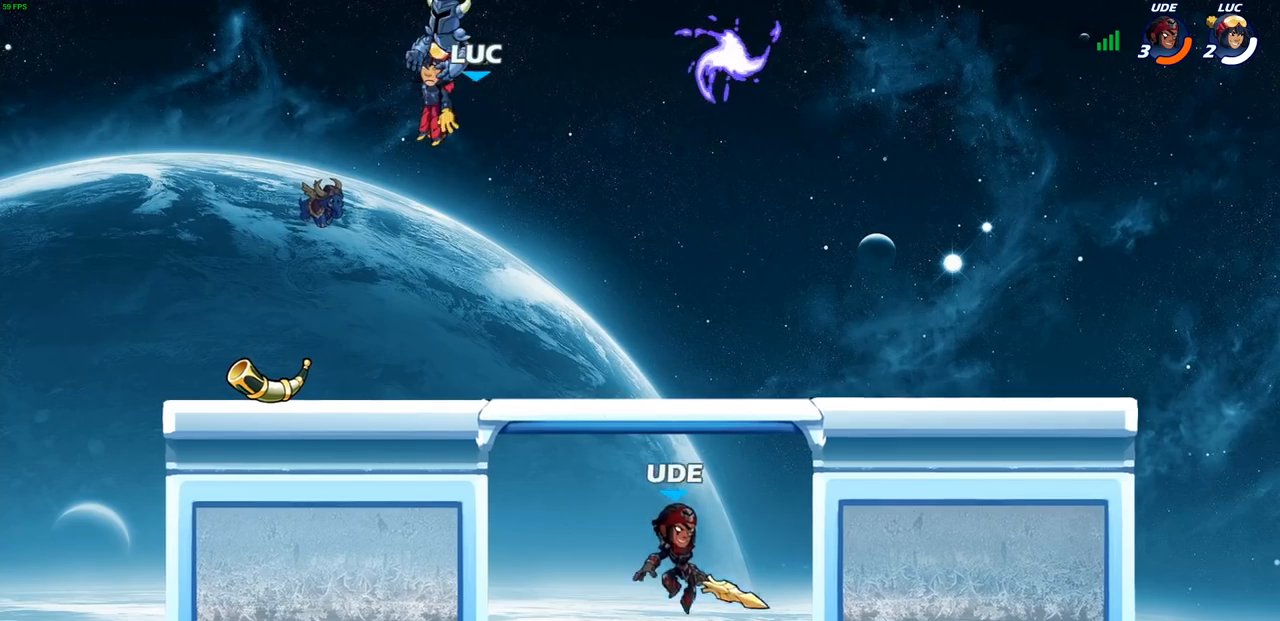
{"dt_ms": 500, "buttons": [], "left_stick": "left", "right_stick": "center", "events": [[450, "left_stick", "left"]]}
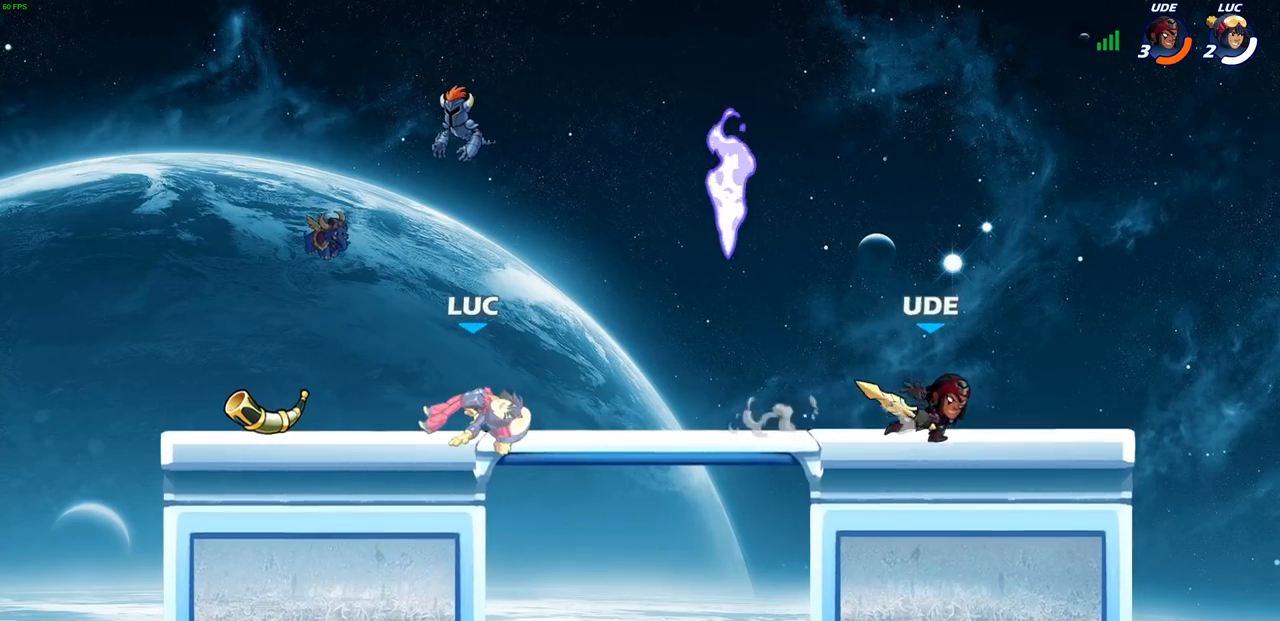
{"dt_ms": 500, "buttons": [], "left_stick": "center", "right_stick": "center", "events": [[67, "R2", "down"], [150, "R2", "up"], [200, "left_stick", "right"], [333, "R1", "down"], [400, "R1", "up"], [417, "left_stick", "center"]]}
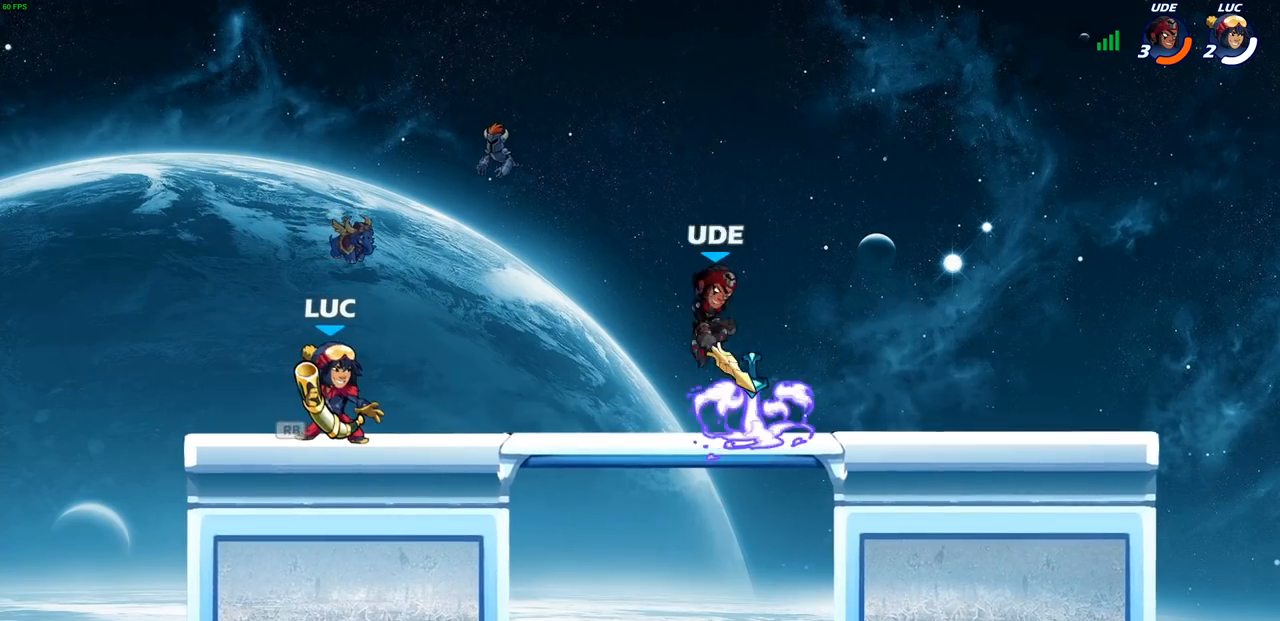
{"dt_ms": 1000, "buttons": [], "left_stick": "left", "right_stick": "center", "events": [[83, "SQUARE", "down"], [200, "SQUARE", "up"], [400, "CROSS", "down"], [467, "SQUARE", "down"], [517, "CROSS", "up"], [550, "SQUARE", "up"], [783, "left_stick", "left"]]}
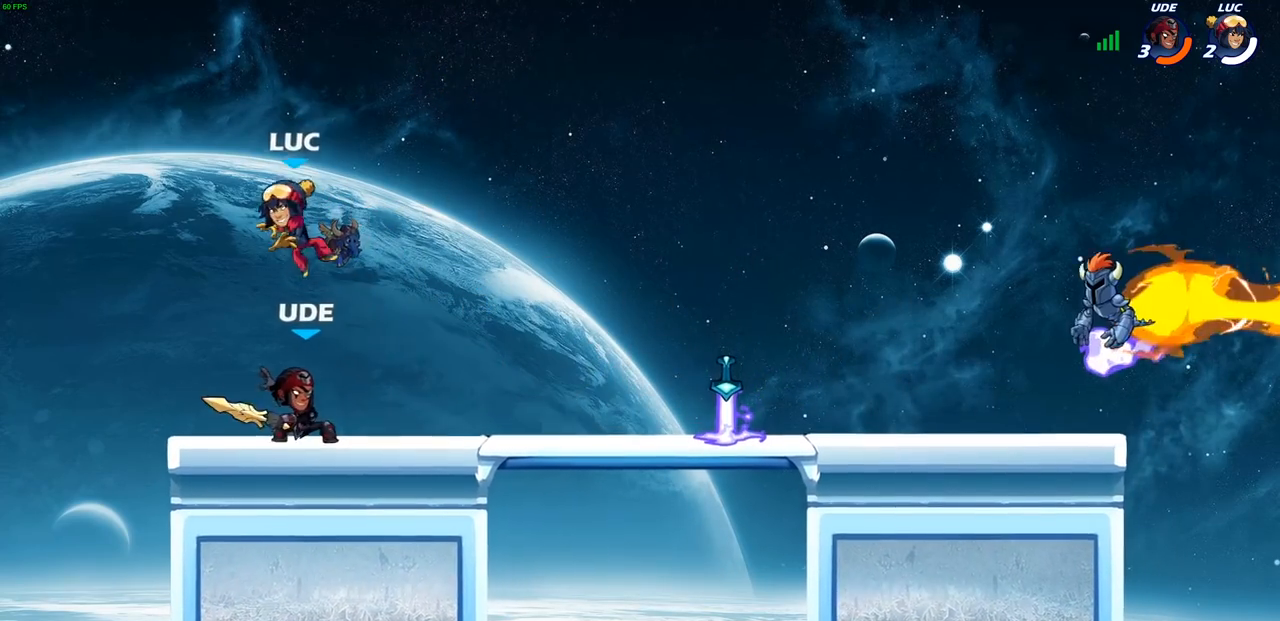
{"dt_ms": 500, "buttons": [], "left_stick": "down-right", "right_stick": "center", "events": [[83, "left_stick", "down-left"], [233, "CROSS", "down"], [267, "left_stick", "up-left"], [317, "left_stick", "up-right"], [383, "CROSS", "up"], [500, "left_stick", "down-right"]]}
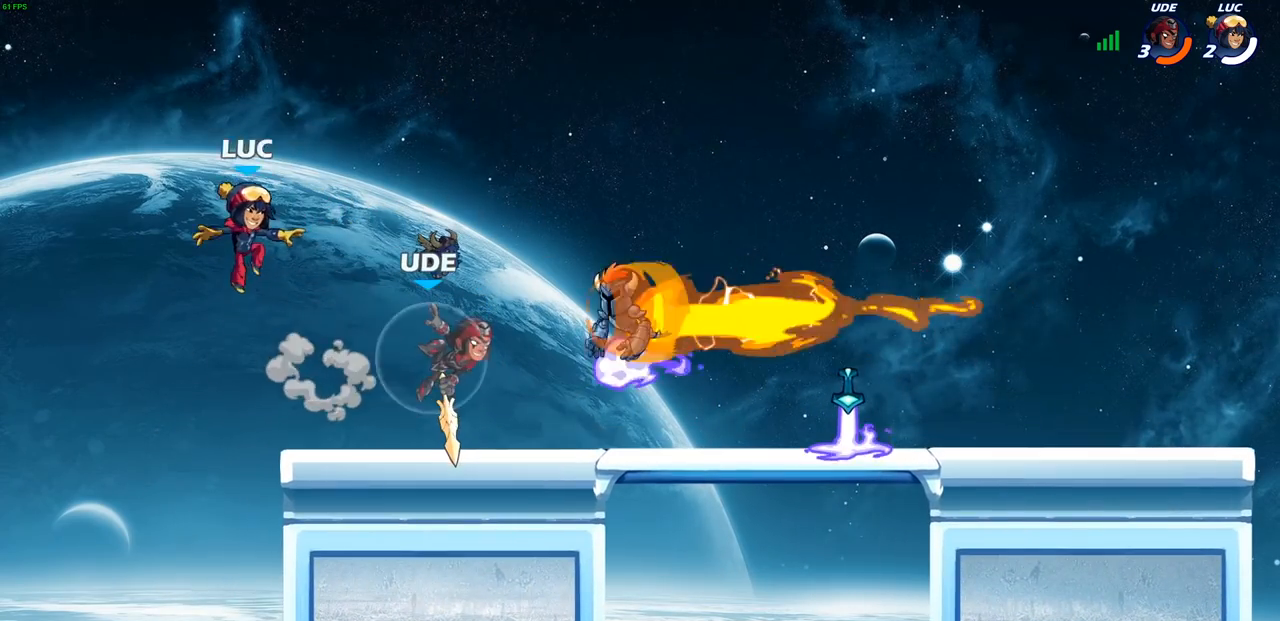
{"dt_ms": 500, "buttons": ["R1"], "left_stick": "up-left", "right_stick": "center", "events": [[167, "left_stick", "right"], [317, "left_stick", "up"], [367, "left_stick", "up-left"], [483, "R1", "down"]]}
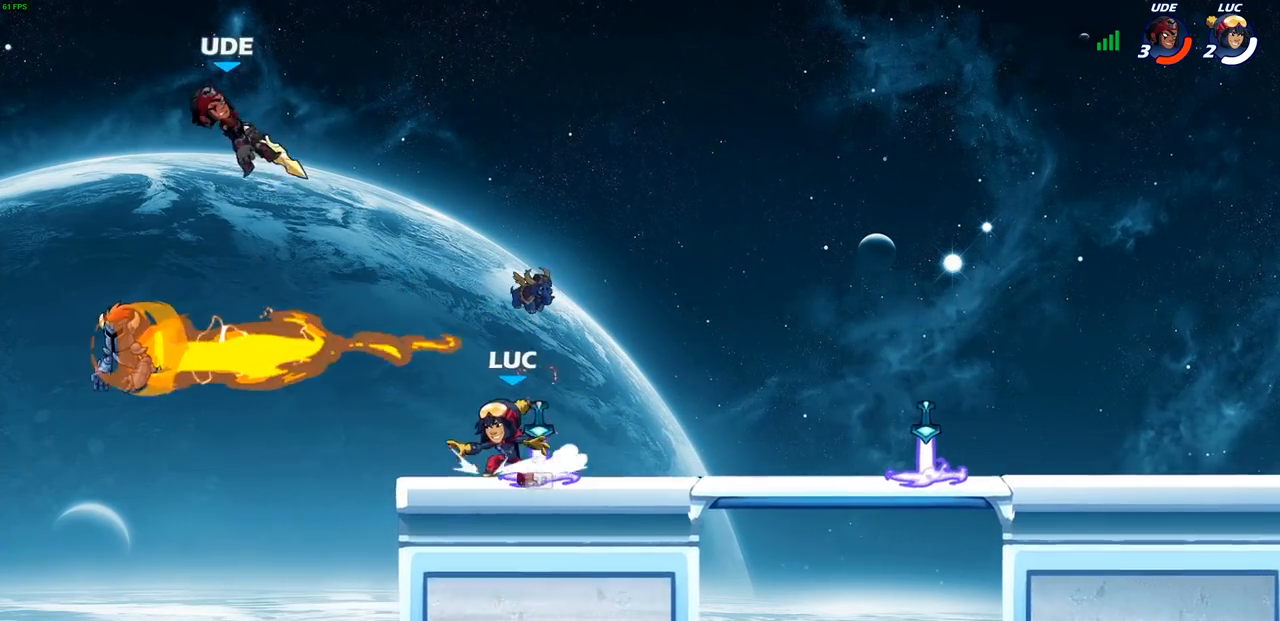
{"dt_ms": 500, "buttons": ["CIRCLE"], "left_stick": "left", "right_stick": "center", "events": [[50, "left_stick", "center"], [83, "R1", "up"], [217, "CROSS", "down"], [283, "CIRCLE", "down"], [283, "CROSS", "up"], [350, "CIRCLE", "up"], [350, "left_stick", "left"], [483, "CIRCLE", "down"]]}
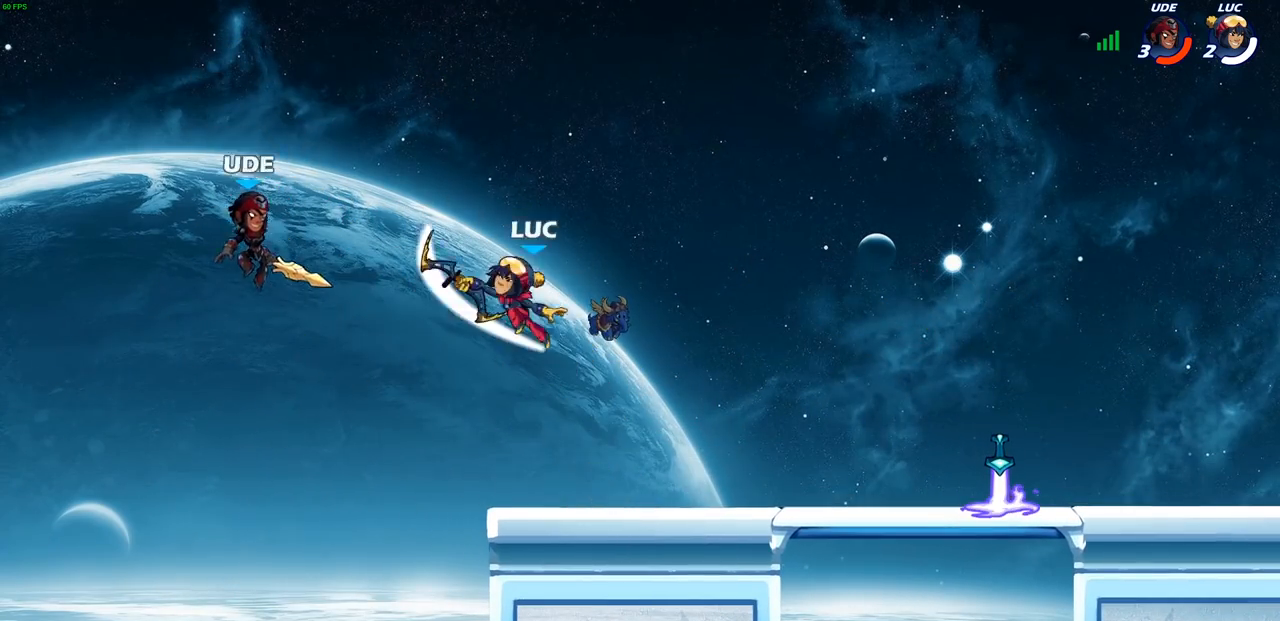
{"dt_ms": 500, "buttons": [], "left_stick": "center", "right_stick": "center", "events": [[133, "CIRCLE", "up"], [183, "left_stick", "center"], [300, "left_stick", "right"], [367, "SQUARE", "down"], [367, "left_stick", "center"], [383, "right_stick", "down-left"], [417, "SQUARE", "up"], [467, "right_stick", "center"]]}
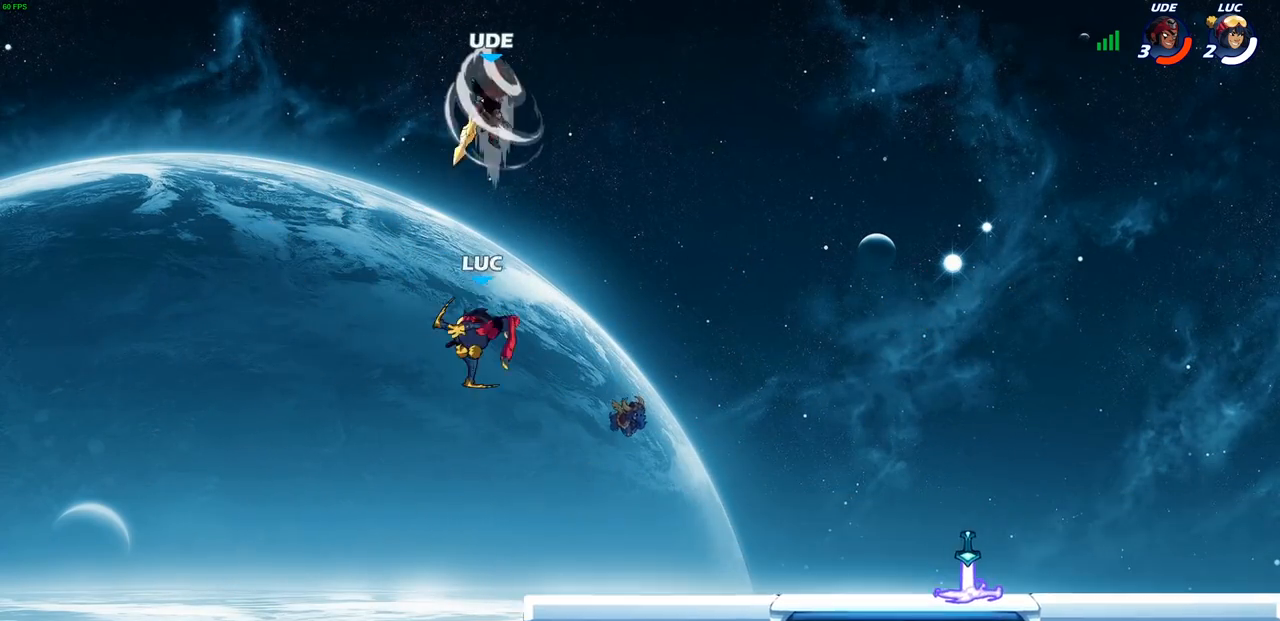
{"dt_ms": 500, "buttons": ["CROSS"], "left_stick": "center", "right_stick": "center", "events": [[50, "left_stick", "right"], [433, "CROSS", "down"], [467, "left_stick", "center"]]}
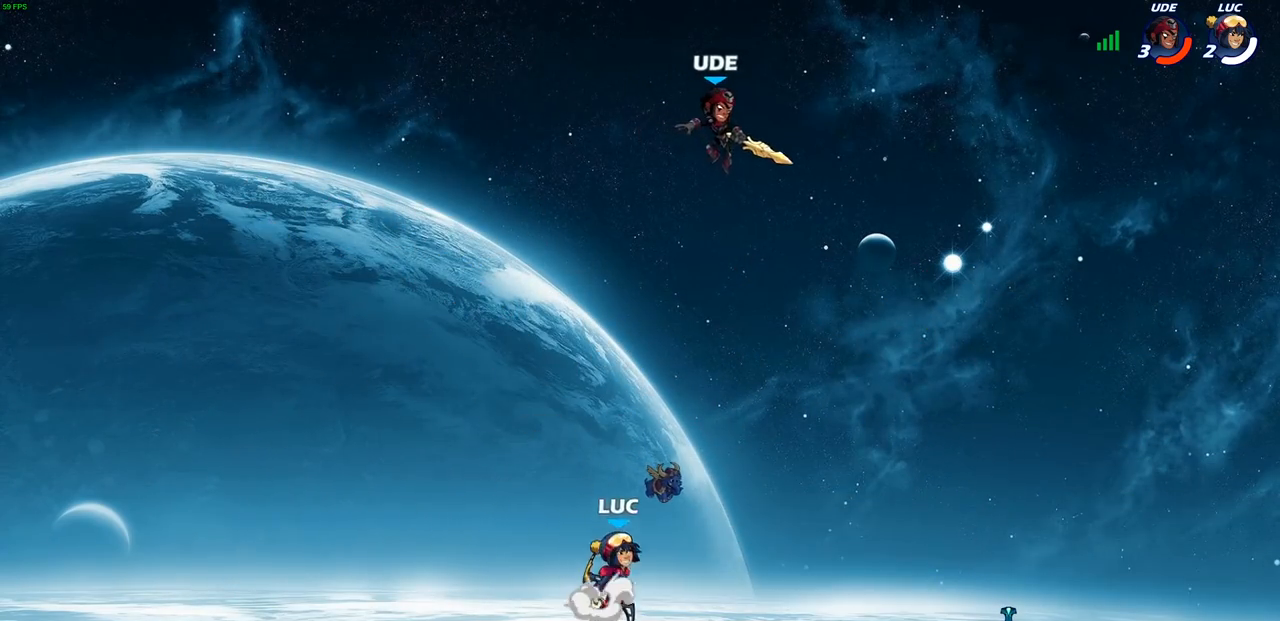
{"dt_ms": 500, "buttons": [], "left_stick": "center", "right_stick": "center", "events": [[17, "CROSS", "up"], [33, "R2", "down"], [67, "CIRCLE", "down"], [167, "R2", "up"], [183, "CIRCLE", "up"]]}
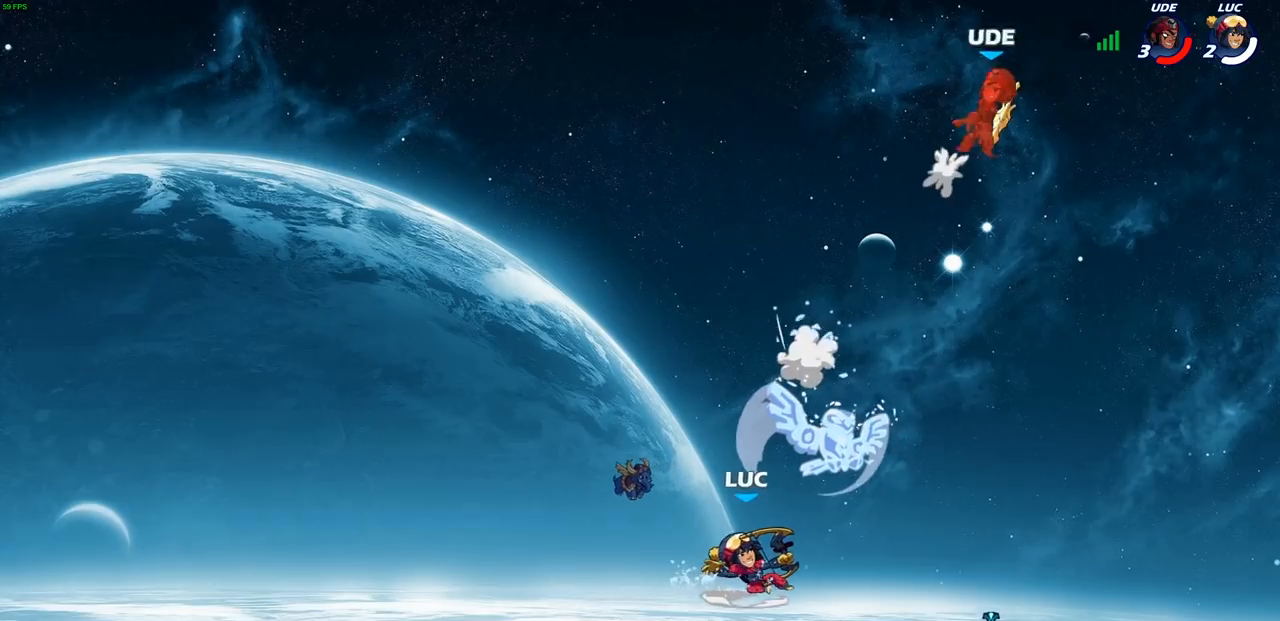
{"dt_ms": 500, "buttons": ["CROSS", "R2"], "left_stick": "right", "right_stick": "center", "events": [[350, "left_stick", "right"], [483, "R2", "down"], [500, "CROSS", "down"]]}
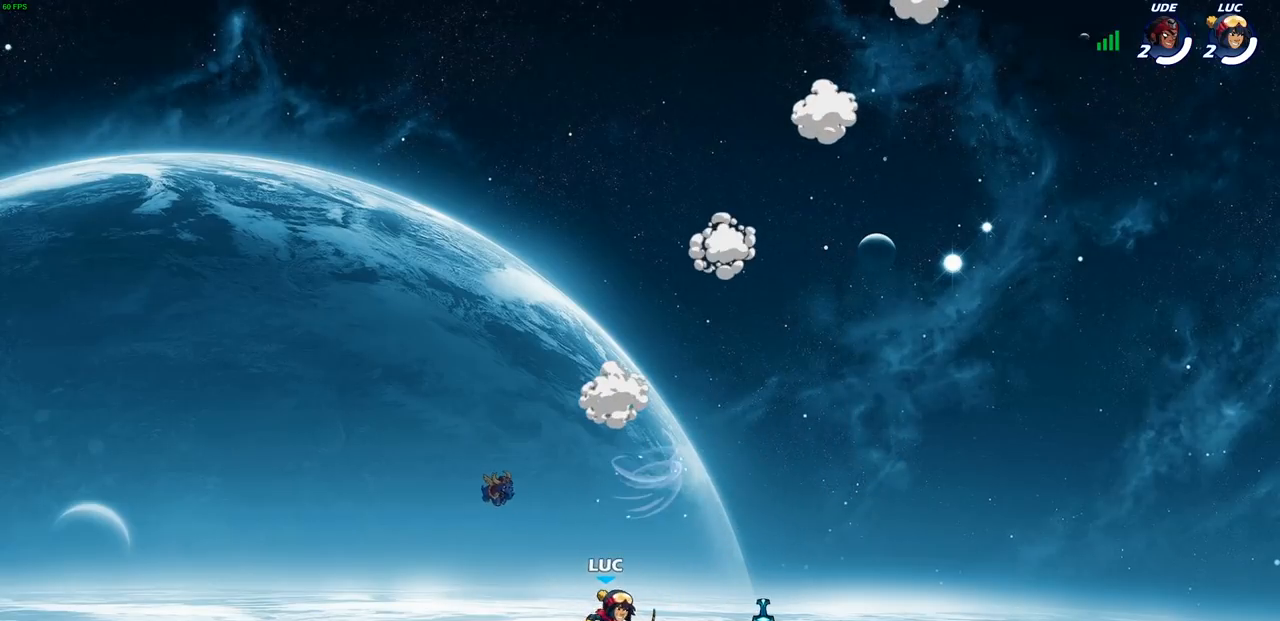
{"dt_ms": 500, "buttons": ["CROSS"], "left_stick": "left", "right_stick": "center", "events": [[117, "R2", "up"], [150, "CROSS", "up"], [250, "CROSS", "down"], [283, "left_stick", "center"], [333, "left_stick", "left"], [367, "CROSS", "up"], [433, "CROSS", "down"]]}
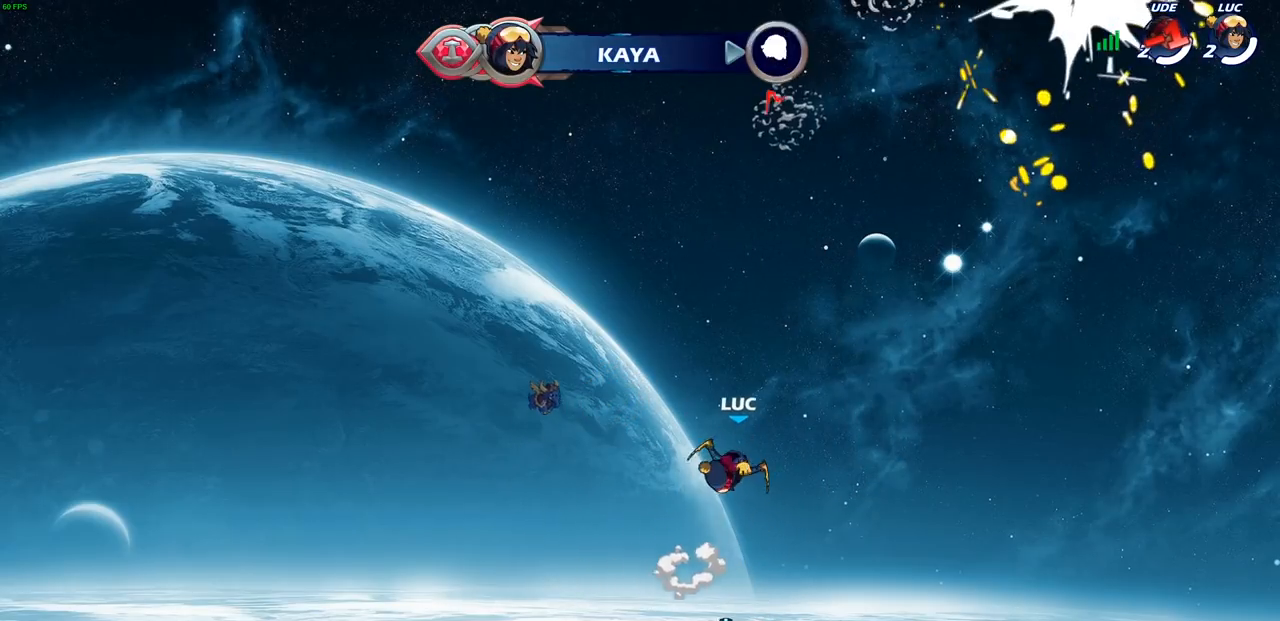
{"dt_ms": 500, "buttons": [], "left_stick": "center", "right_stick": "center", "events": [[17, "CROSS", "up"], [167, "left_stick", "up"], [233, "R1", "down"], [317, "R1", "up"], [350, "left_stick", "center"]]}
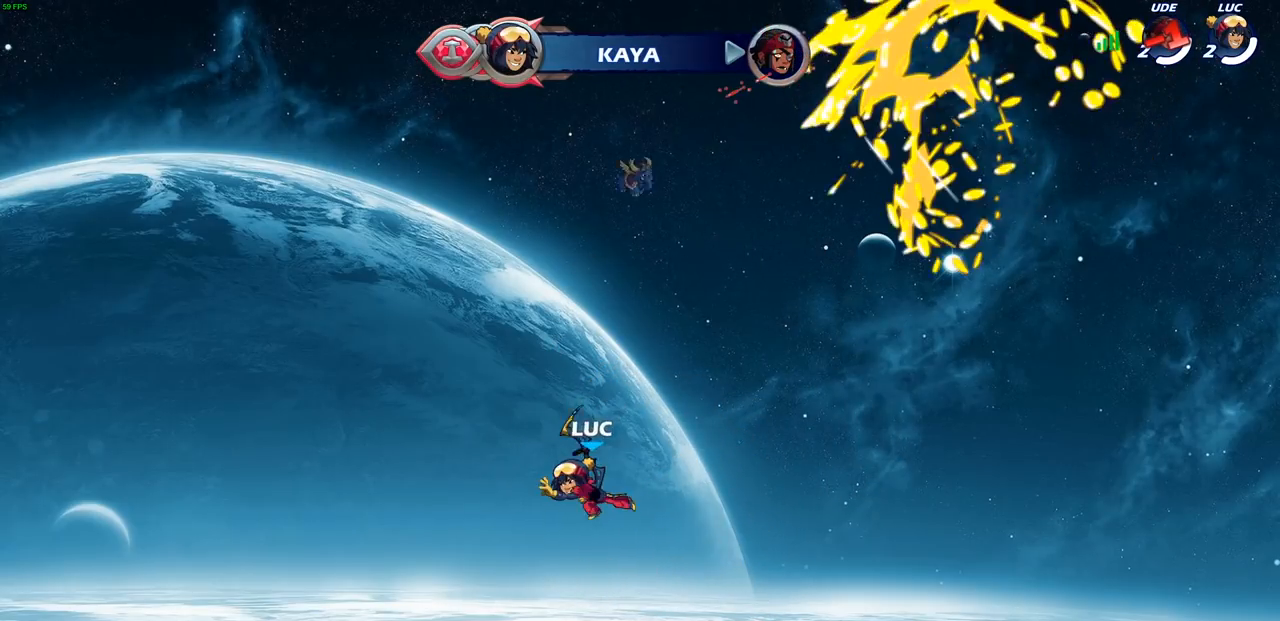
{"dt_ms": 500, "buttons": ["CROSS", "R1"], "left_stick": "center", "right_stick": "center", "events": [[133, "left_stick", "down"], [383, "R1", "down"], [383, "left_stick", "center"], [450, "CROSS", "down"]]}
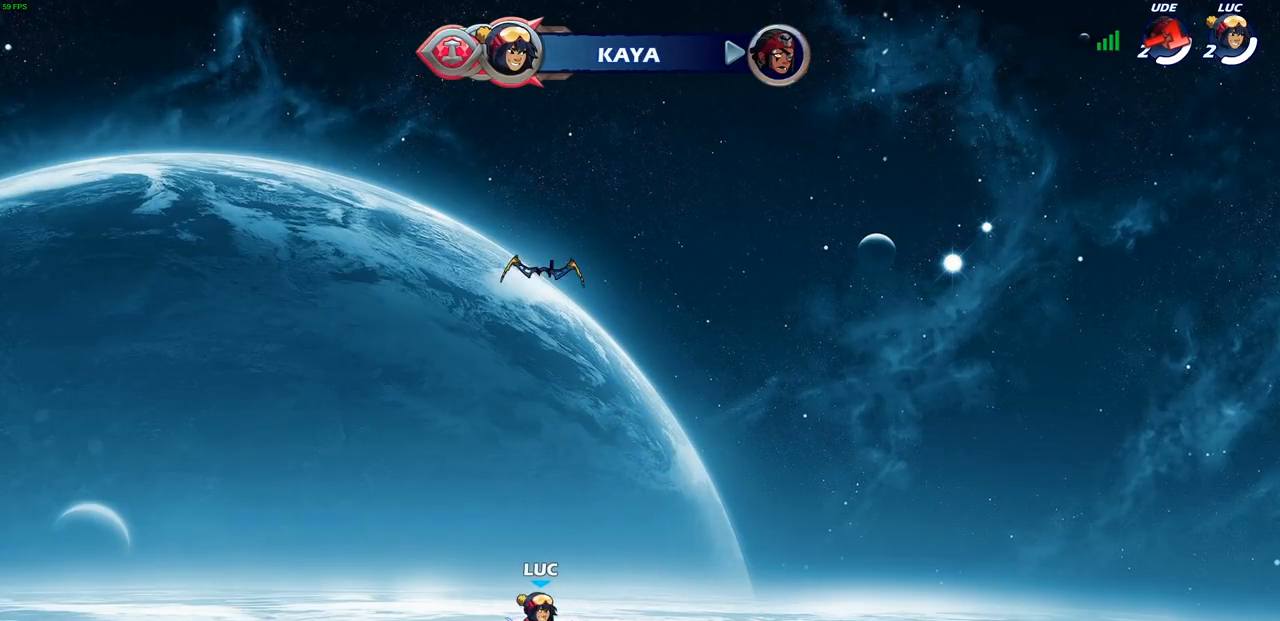
{"dt_ms": 500, "buttons": [], "left_stick": "center", "right_stick": "center", "events": [[33, "CROSS", "up"], [33, "R1", "up"], [133, "CROSS", "down"], [183, "CROSS", "up"], [183, "left_stick", "up"], [283, "R1", "down"], [367, "R1", "up"], [467, "left_stick", "center"]]}